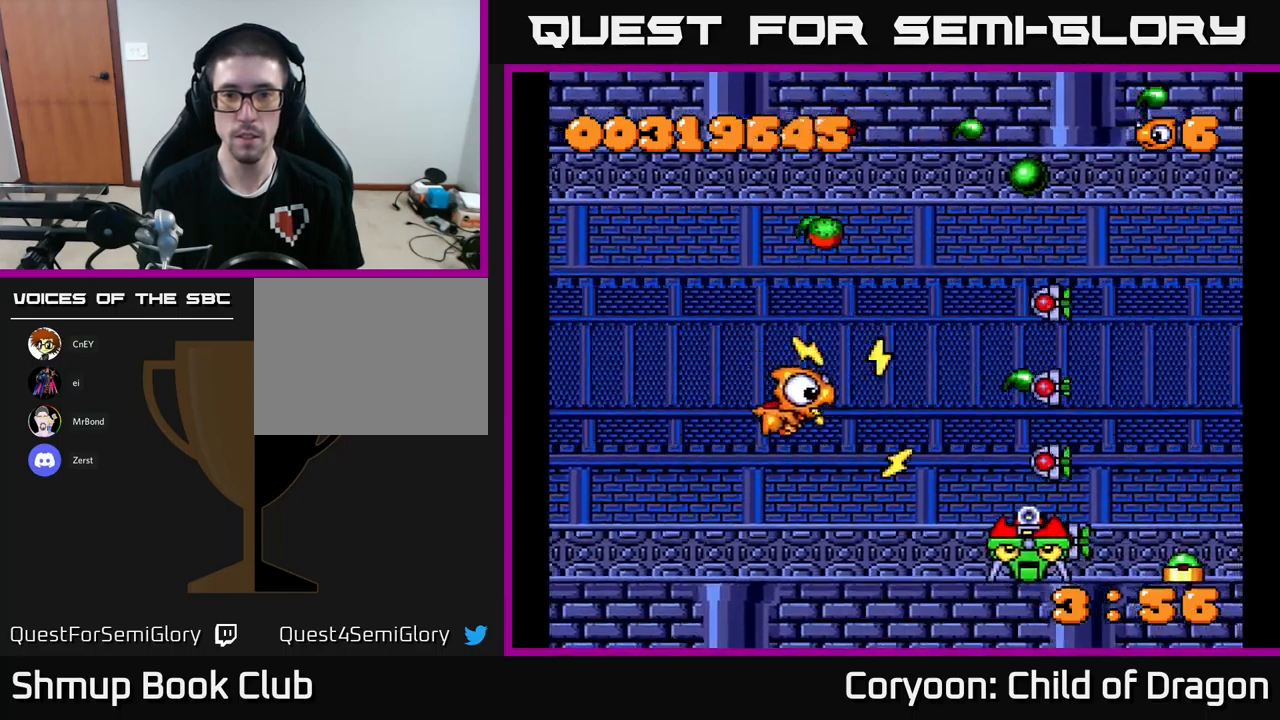
Gameplay with a controller (Xbox layout); each line is a JSON object with the inputs held at the frame after it. "events" lists button and stick changes between this image and that frame as [ms after this image, input, new state], when the widget could be followed in between. Not read: right_stick.
{"buttons": ["X", "DPAD_DOWN", "DPAD_LEFT"], "left_stick": "center", "events": [[250, "DPAD_RIGHT", "up"], [350, "DPAD_DOWN", "up"], [350, "DPAD_LEFT", "down"], [500, "DPAD_DOWN", "down"]]}
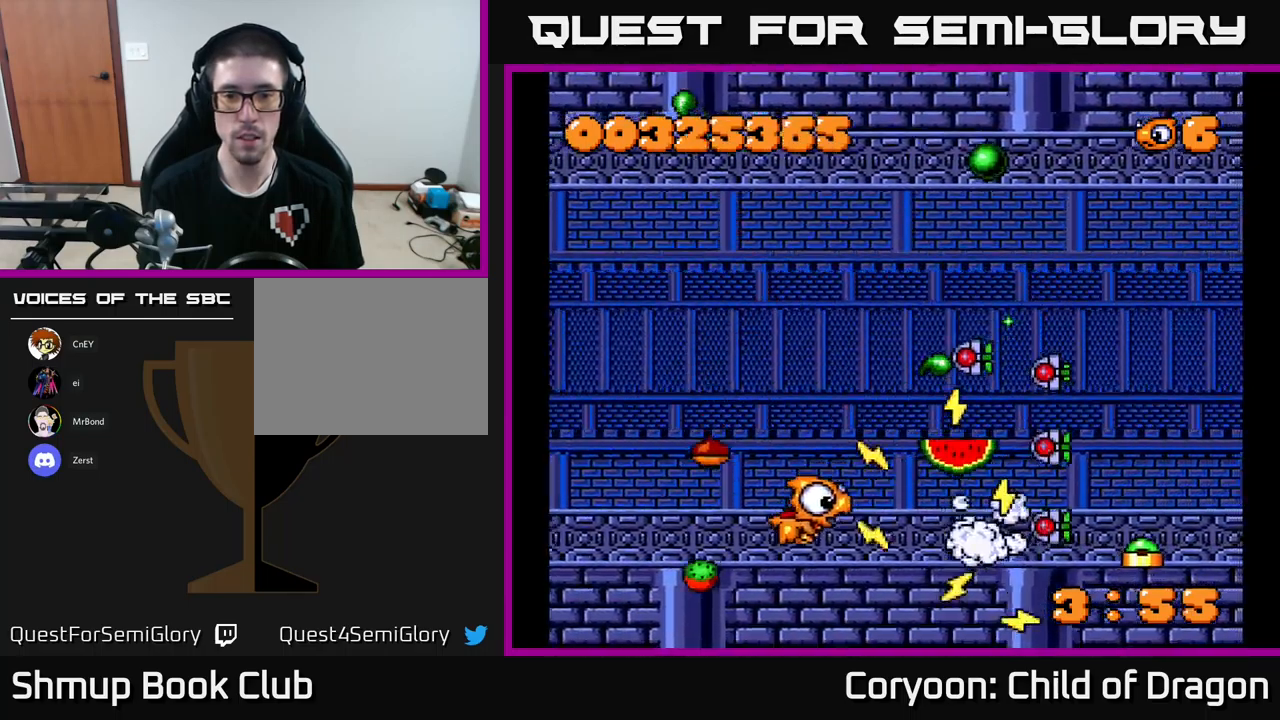
{"buttons": ["X", "DPAD_LEFT"], "left_stick": "center"}
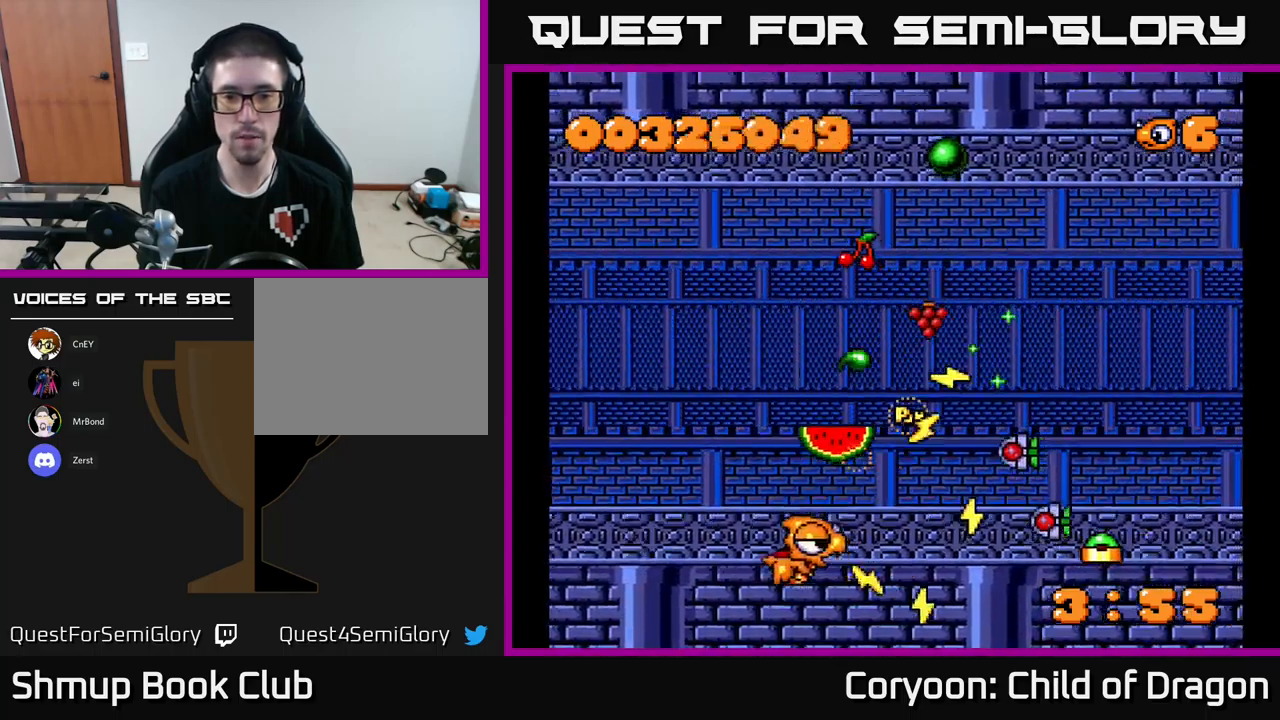
{"buttons": ["X", "DPAD_UP"], "left_stick": "center", "events": [[34, "DPAD_UP", "down"], [100, "DPAD_LEFT", "up"], [234, "DPAD_UP", "up"], [284, "DPAD_LEFT", "down"], [350, "DPAD_UP", "down"], [434, "DPAD_LEFT", "up"]]}
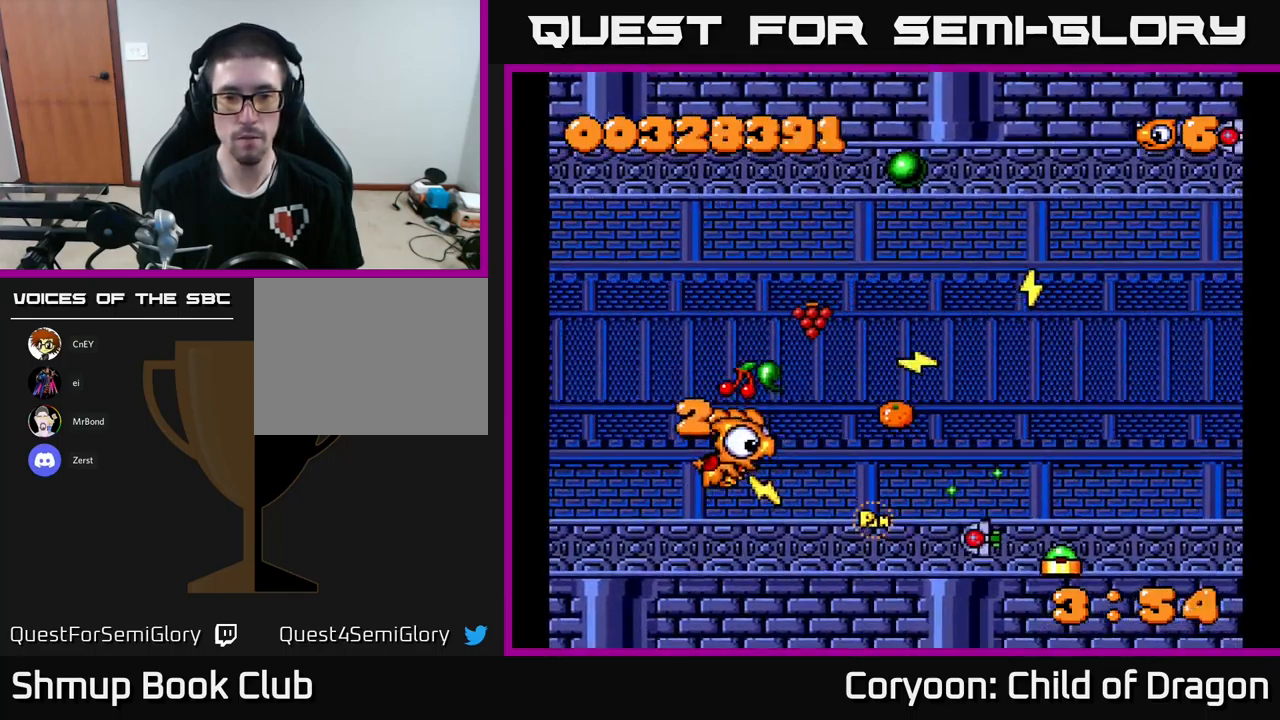
{"buttons": ["X", "DPAD_UP", "DPAD_RIGHT"], "left_stick": "center", "events": [[50, "DPAD_LEFT", "down"], [184, "DPAD_LEFT", "up"], [234, "DPAD_RIGHT", "down"], [317, "DPAD_RIGHT", "up"], [467, "DPAD_RIGHT", "down"]]}
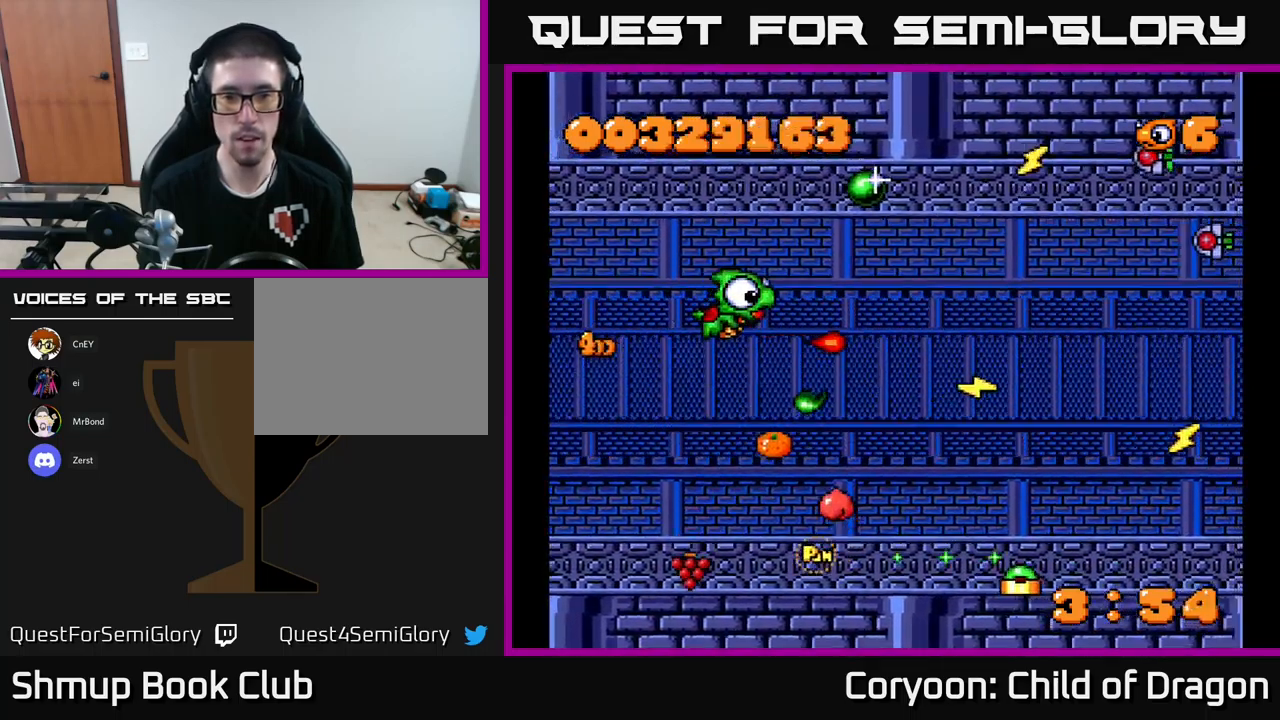
{"buttons": ["X"], "left_stick": "center", "events": [[117, "DPAD_RIGHT", "up"], [250, "DPAD_LEFT", "down"], [350, "DPAD_LEFT", "up"], [350, "DPAD_UP", "up"]]}
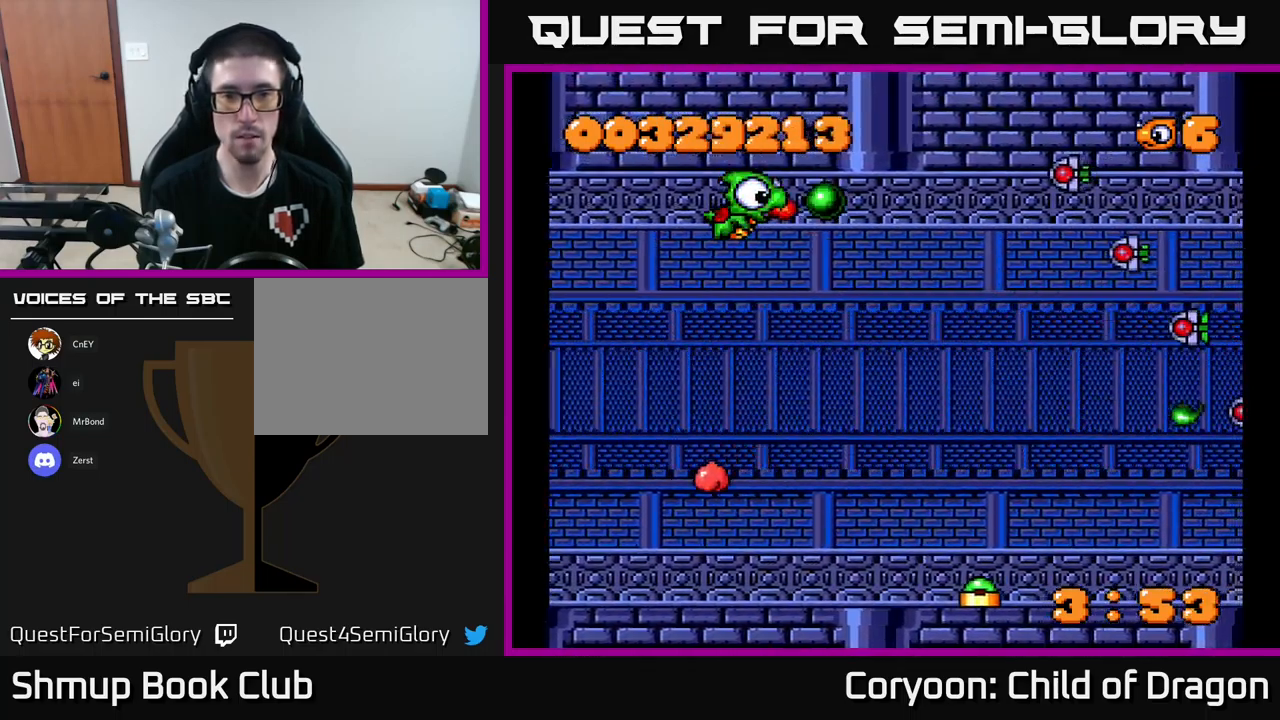
{"buttons": ["X"], "left_stick": "center", "events": []}
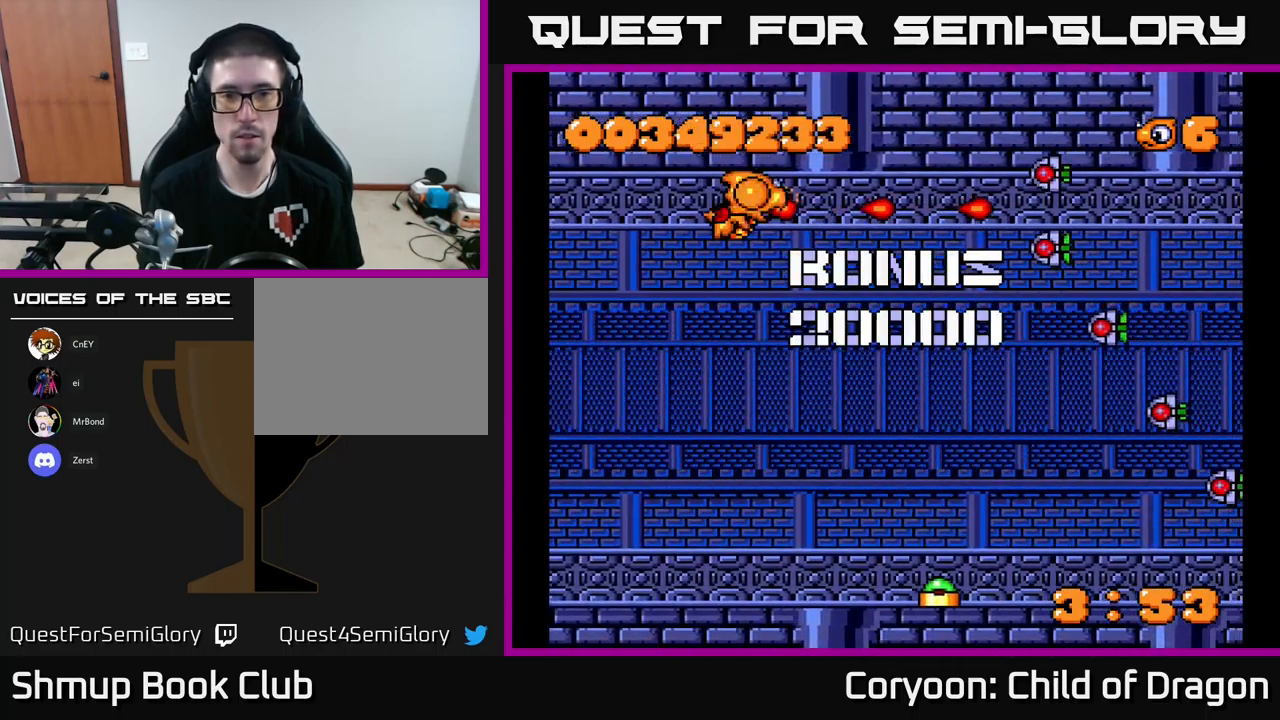
{"buttons": ["X", "DPAD_UP"], "left_stick": "center", "events": [[134, "DPAD_RIGHT", "down"], [217, "DPAD_DOWN", "down"], [250, "DPAD_RIGHT", "up"], [367, "DPAD_DOWN", "up"], [400, "DPAD_UP", "down"]]}
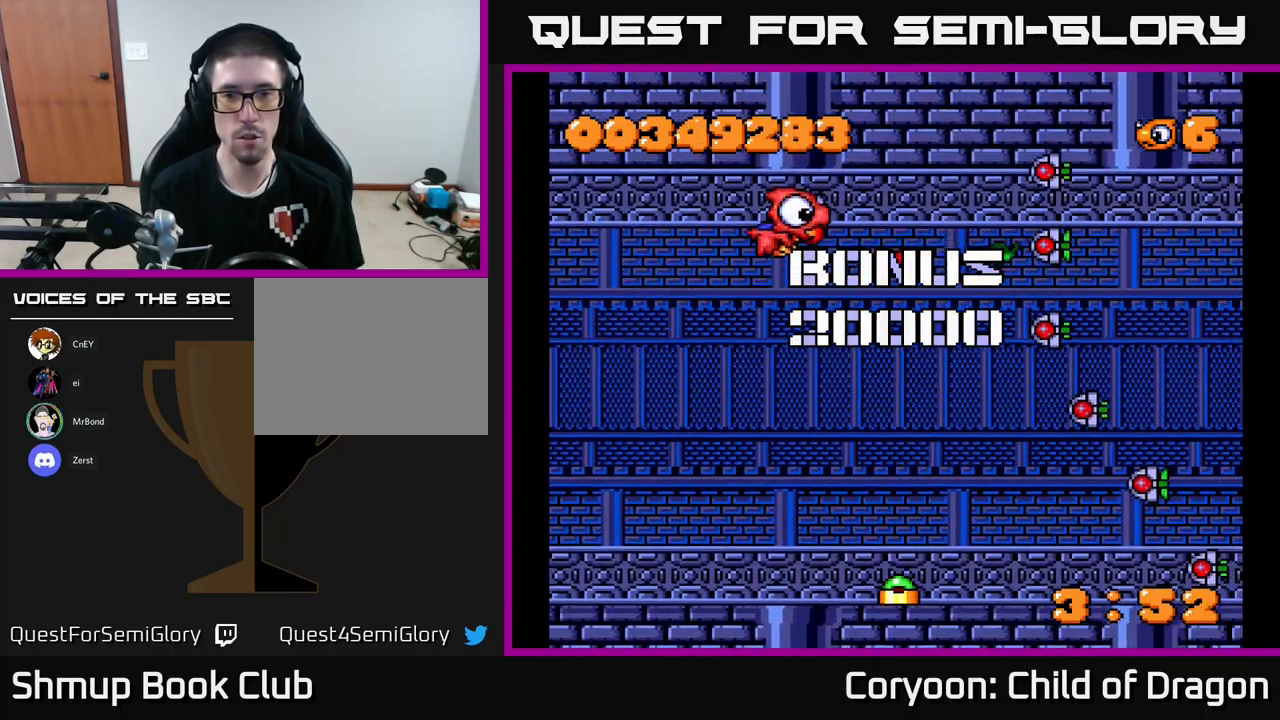
{"buttons": ["X", "DPAD_DOWN"], "left_stick": "center", "events": [[34, "DPAD_UP", "up"], [84, "DPAD_DOWN", "down"]]}
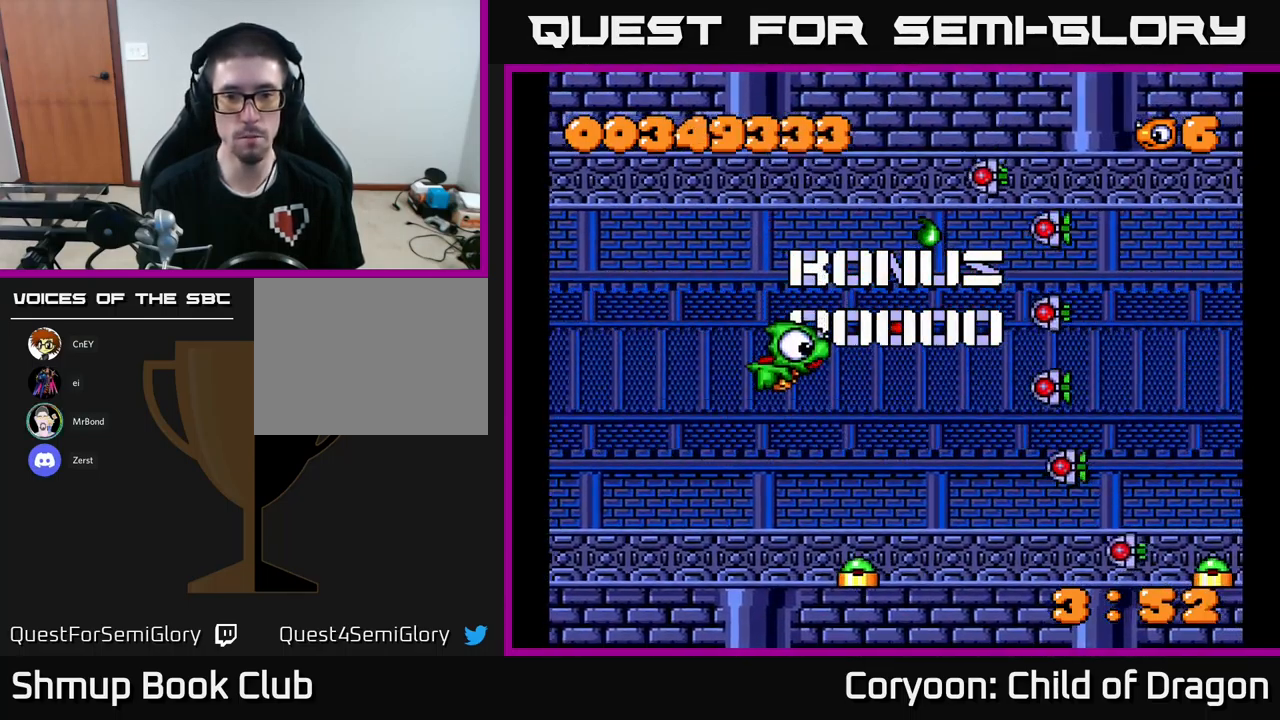
{"buttons": ["X", "DPAD_DOWN"], "left_stick": "center", "events": [[316, "DPAD_LEFT", "down"], [450, "DPAD_LEFT", "up"]]}
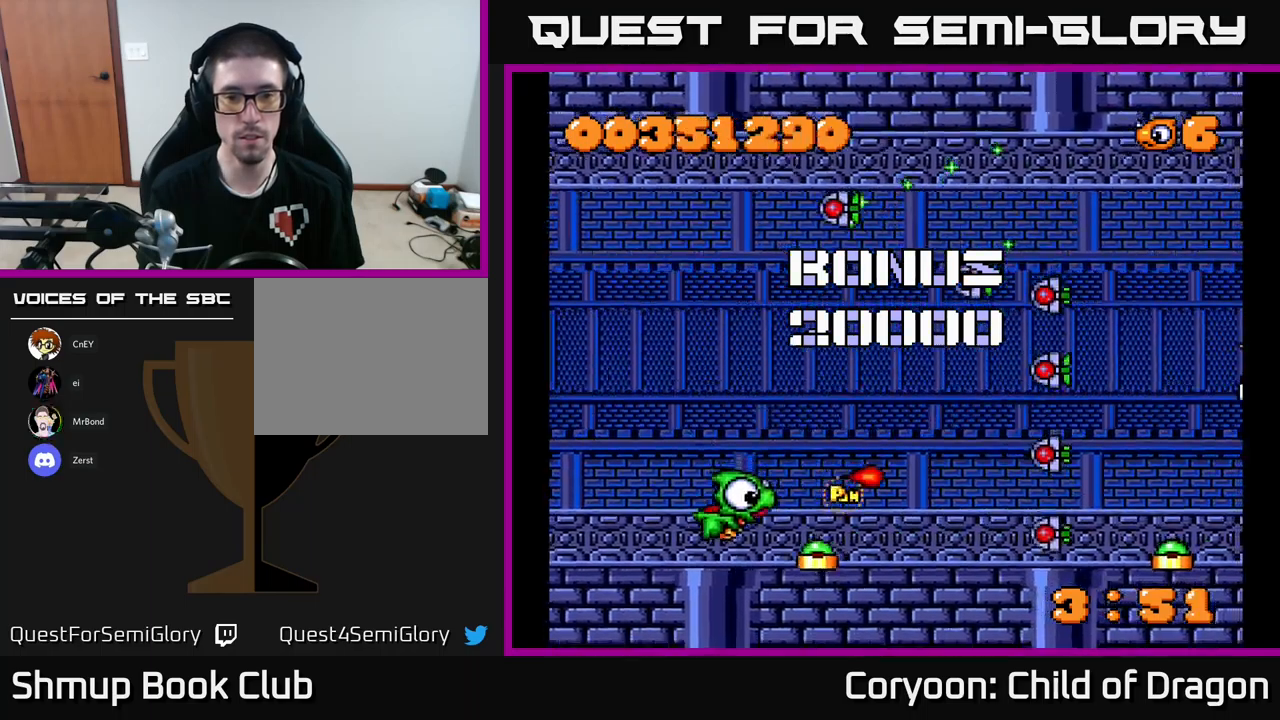
{"buttons": ["X", "DPAD_UP"], "left_stick": "center", "events": [[150, "DPAD_LEFT", "down"], [200, "DPAD_DOWN", "up"], [433, "DPAD_LEFT", "up"], [483, "DPAD_UP", "down"]]}
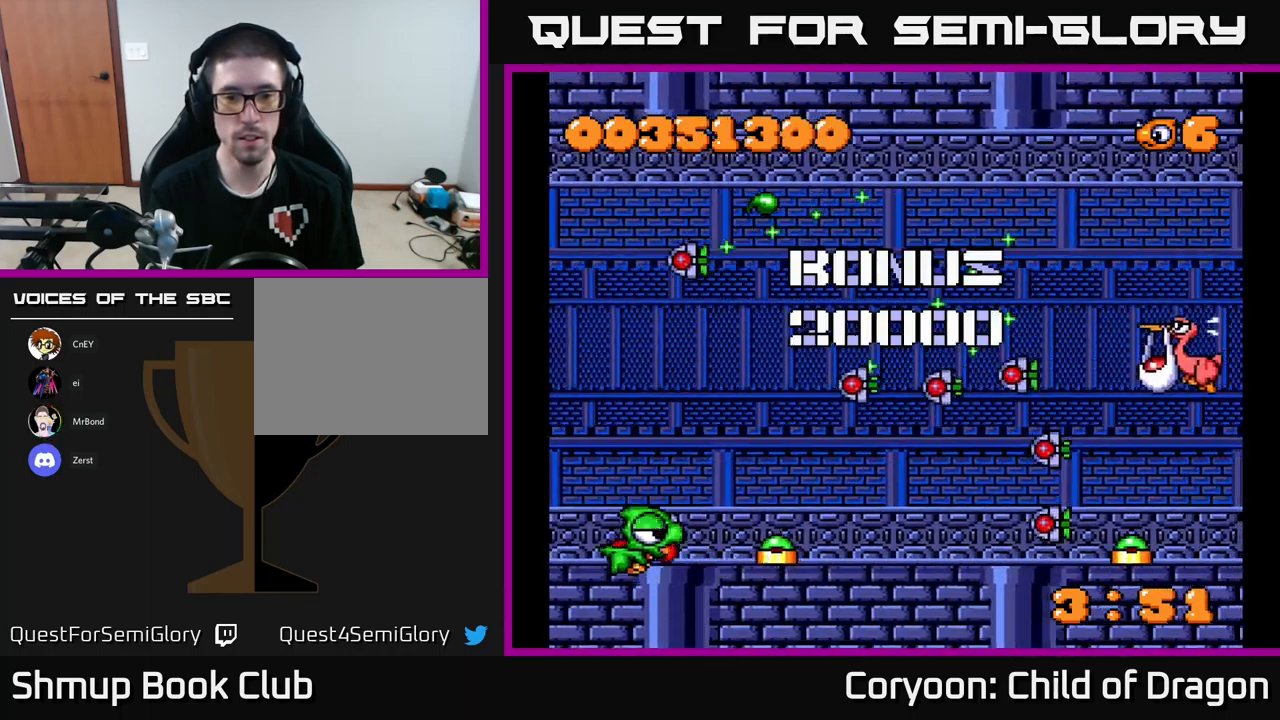
{"buttons": ["X"], "left_stick": "center", "events": [[50, "DPAD_UP", "up"]]}
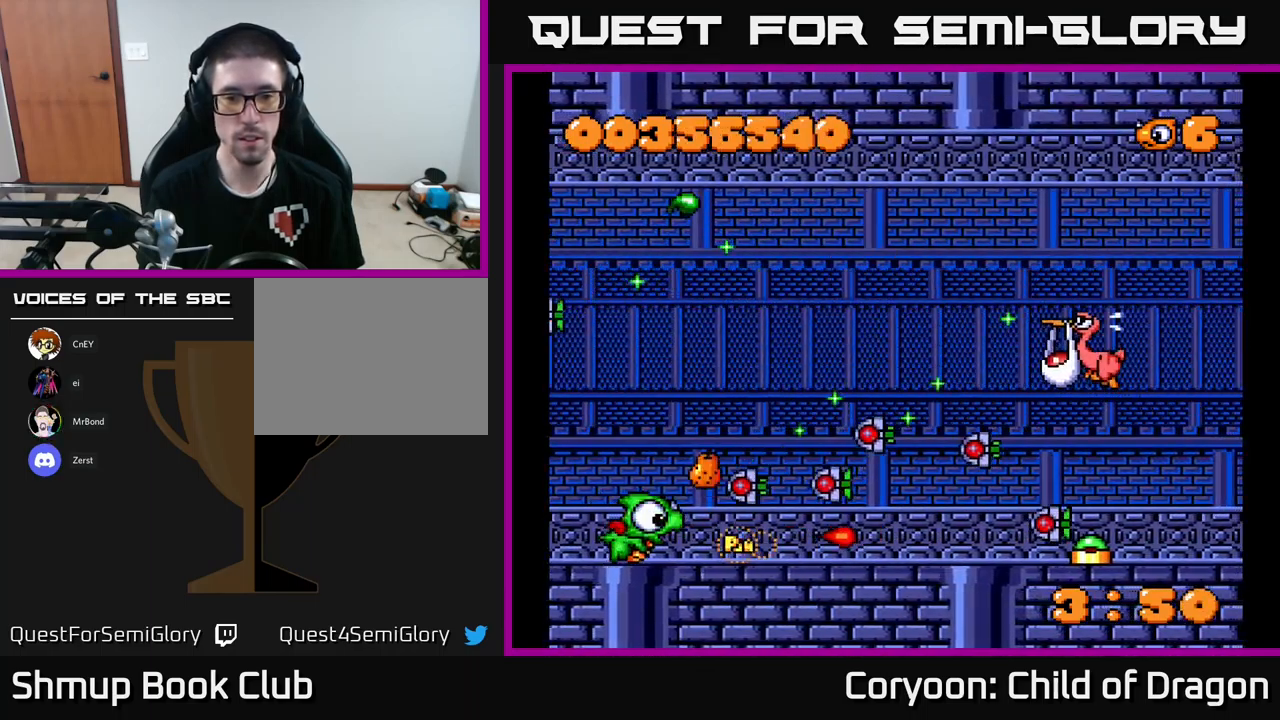
{"buttons": ["X", "DPAD_UP"], "left_stick": "center", "events": [[116, "DPAD_UP", "down"], [250, "DPAD_RIGHT", "down"], [466, "DPAD_RIGHT", "up"]]}
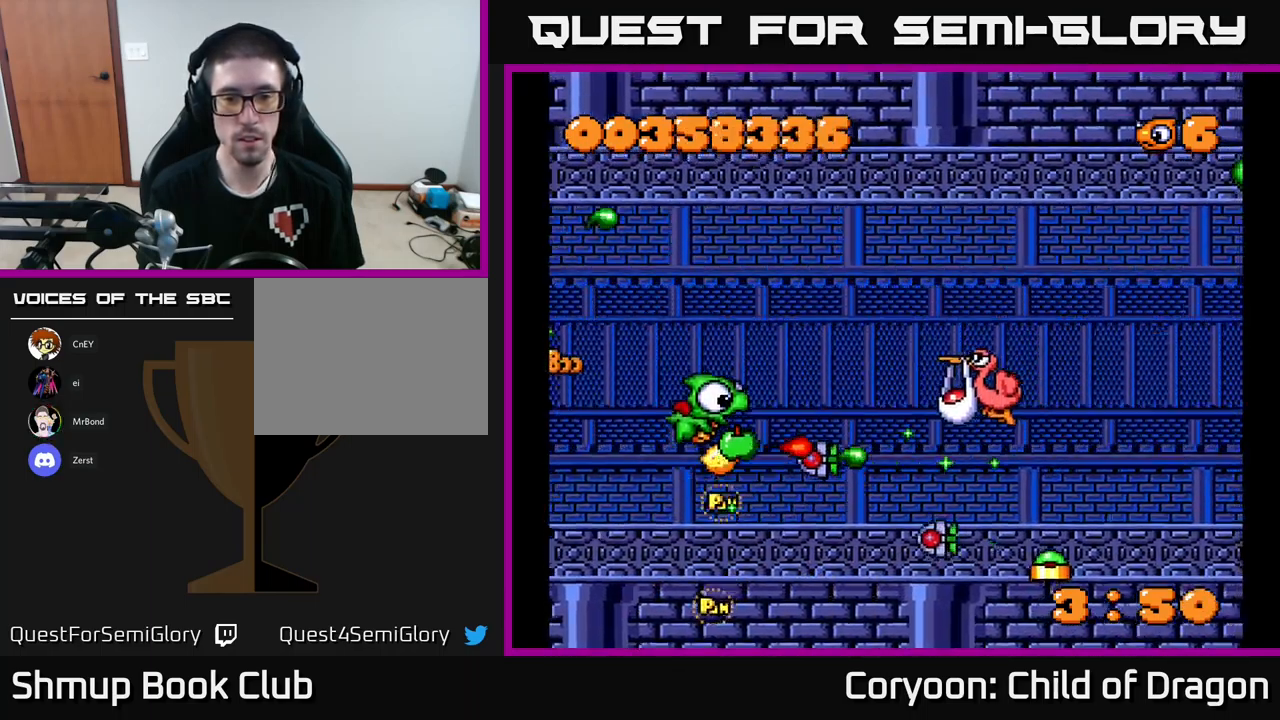
{"buttons": ["X", "DPAD_UP", "DPAD_RIGHT"], "left_stick": "center", "events": [[66, "DPAD_RIGHT", "down"], [166, "DPAD_UP", "up"], [250, "DPAD_DOWN", "down"], [400, "DPAD_DOWN", "up"], [500, "DPAD_UP", "down"]]}
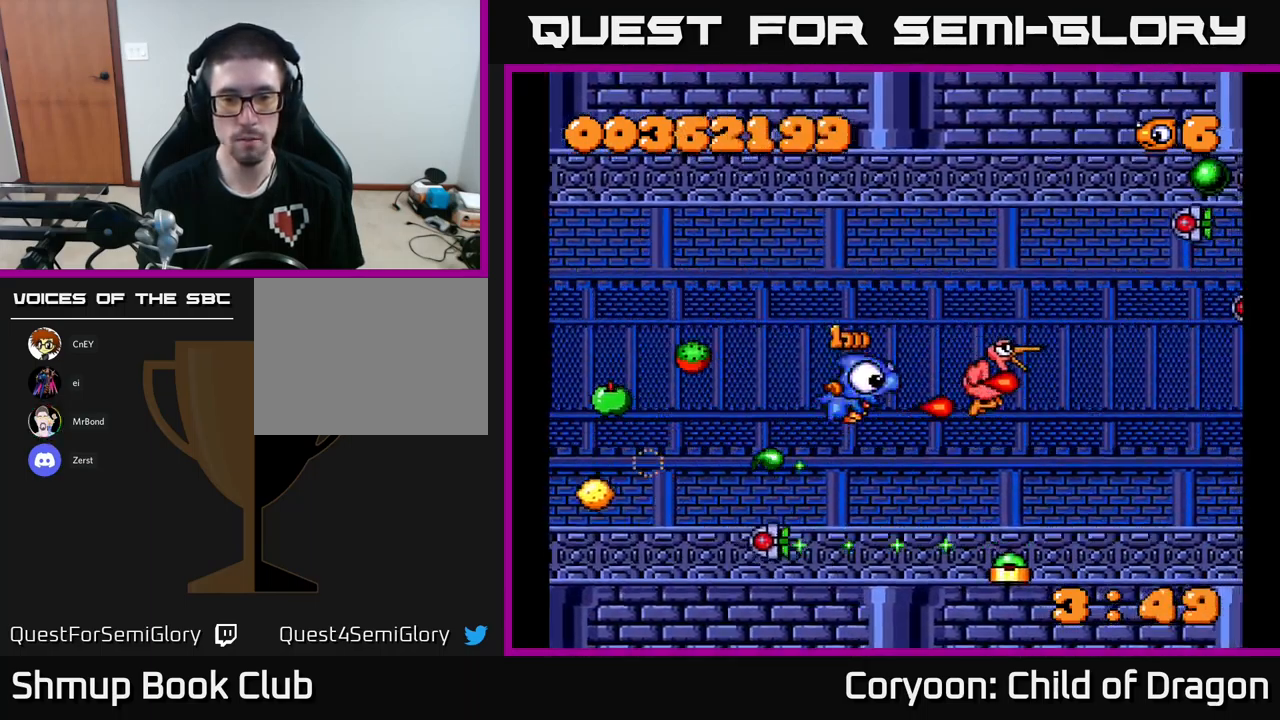
{"buttons": ["X", "DPAD_DOWN"], "left_stick": "center", "events": [[50, "DPAD_RIGHT", "up"], [133, "DPAD_LEFT", "down"], [150, "DPAD_UP", "up"], [233, "DPAD_DOWN", "down"], [300, "DPAD_LEFT", "up"]]}
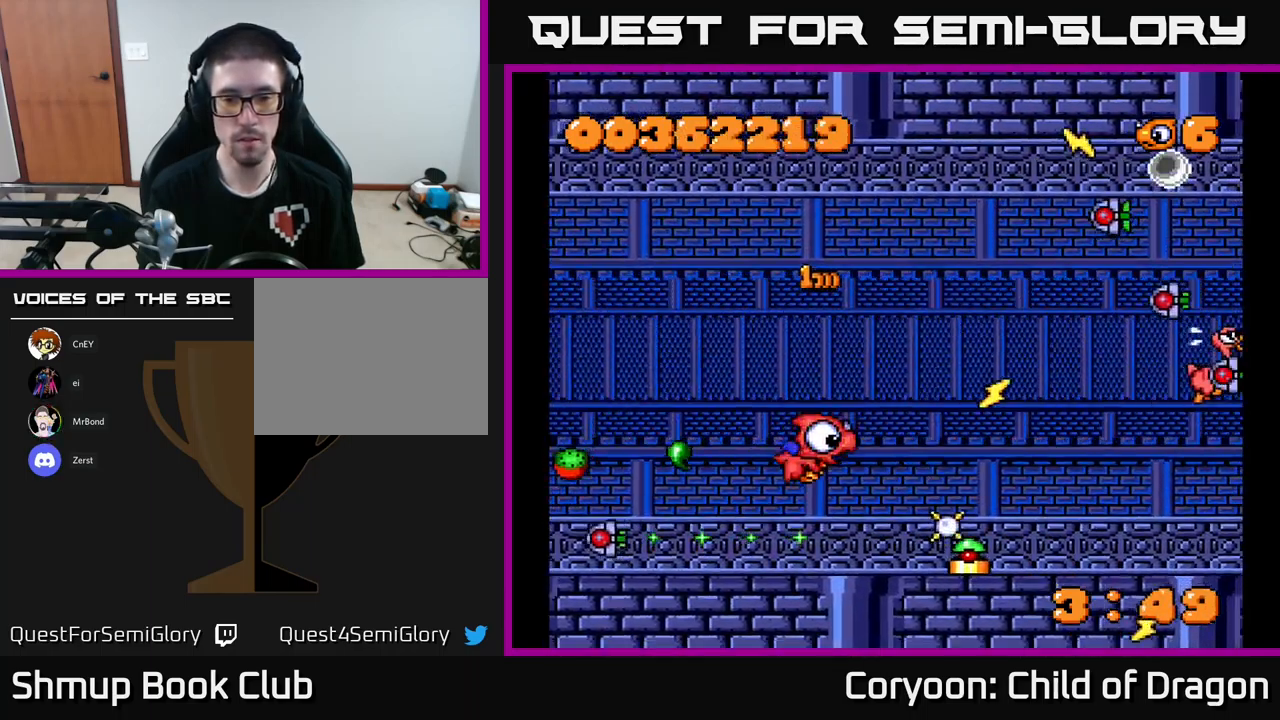
{"buttons": ["X", "DPAD_RIGHT"], "left_stick": "center", "events": [[100, "DPAD_RIGHT", "down"], [233, "DPAD_RIGHT", "up"], [283, "DPAD_LEFT", "down"], [333, "DPAD_DOWN", "up"], [416, "DPAD_LEFT", "up"], [450, "DPAD_RIGHT", "down"]]}
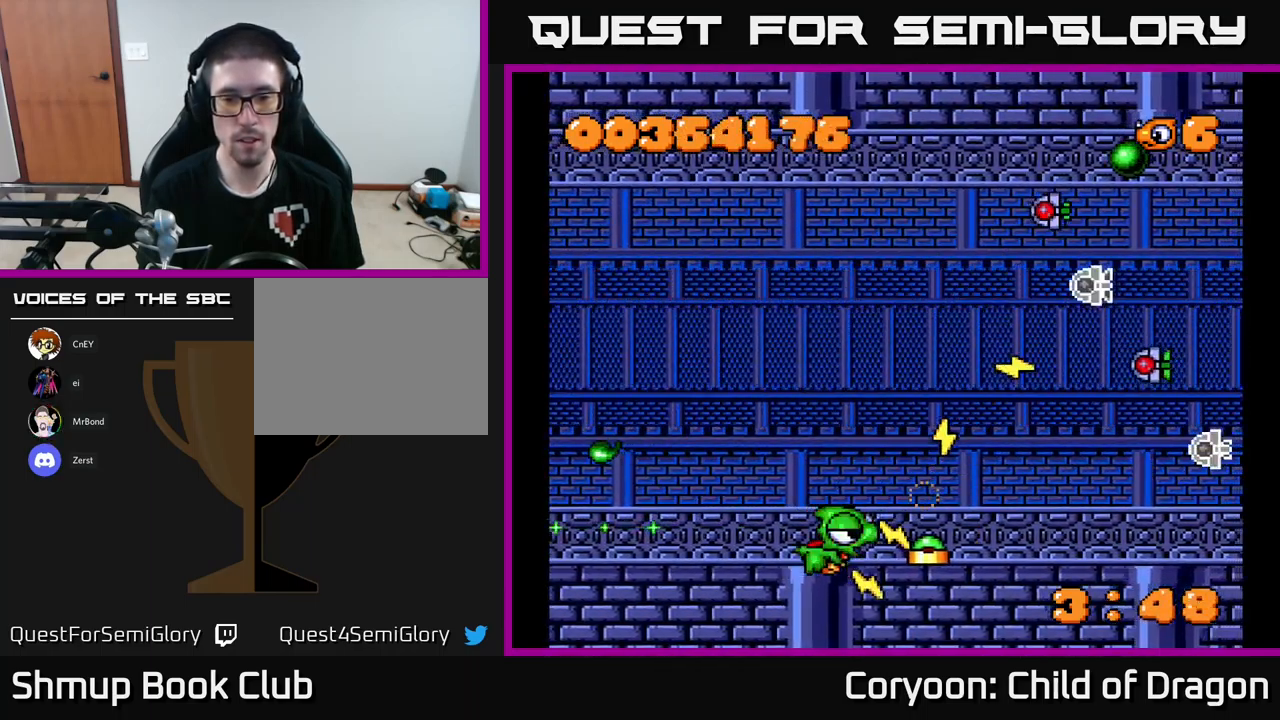
{"buttons": ["X"], "left_stick": "center", "events": [[66, "DPAD_RIGHT", "up"], [250, "DPAD_LEFT", "down"], [333, "DPAD_LEFT", "up"]]}
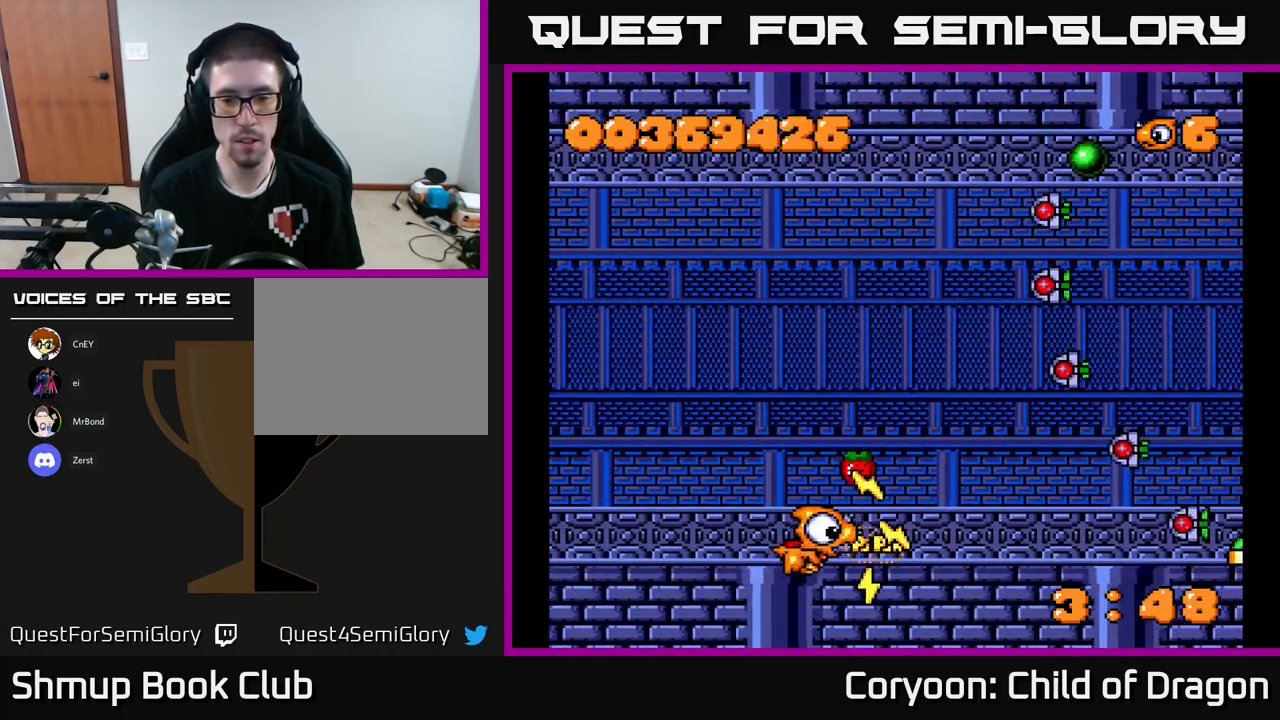
{"buttons": ["X", "DPAD_UP", "DPAD_RIGHT"], "left_stick": "center", "events": [[33, "DPAD_LEFT", "down"], [33, "DPAD_UP", "down"], [216, "DPAD_LEFT", "up"], [250, "DPAD_RIGHT", "down"]]}
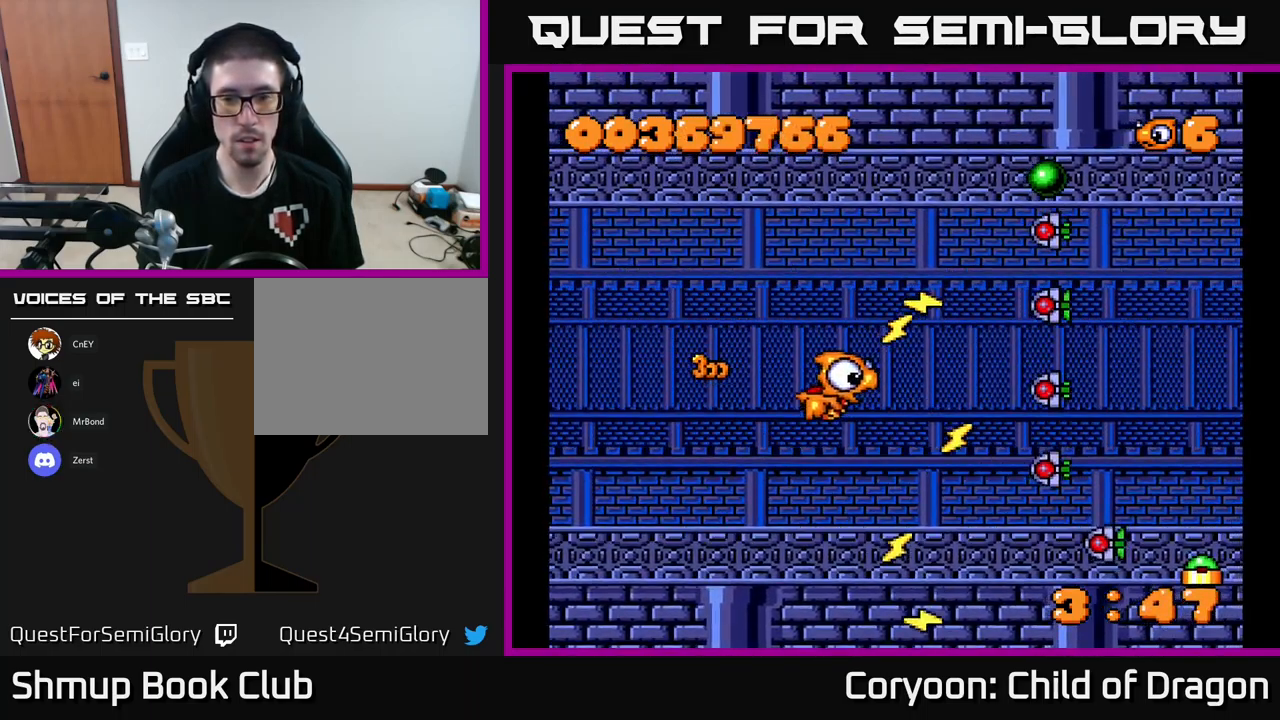
{"buttons": ["X", "DPAD_LEFT"], "left_stick": "center", "events": [[300, "DPAD_RIGHT", "up"], [350, "DPAD_LEFT", "down"], [366, "DPAD_UP", "up"]]}
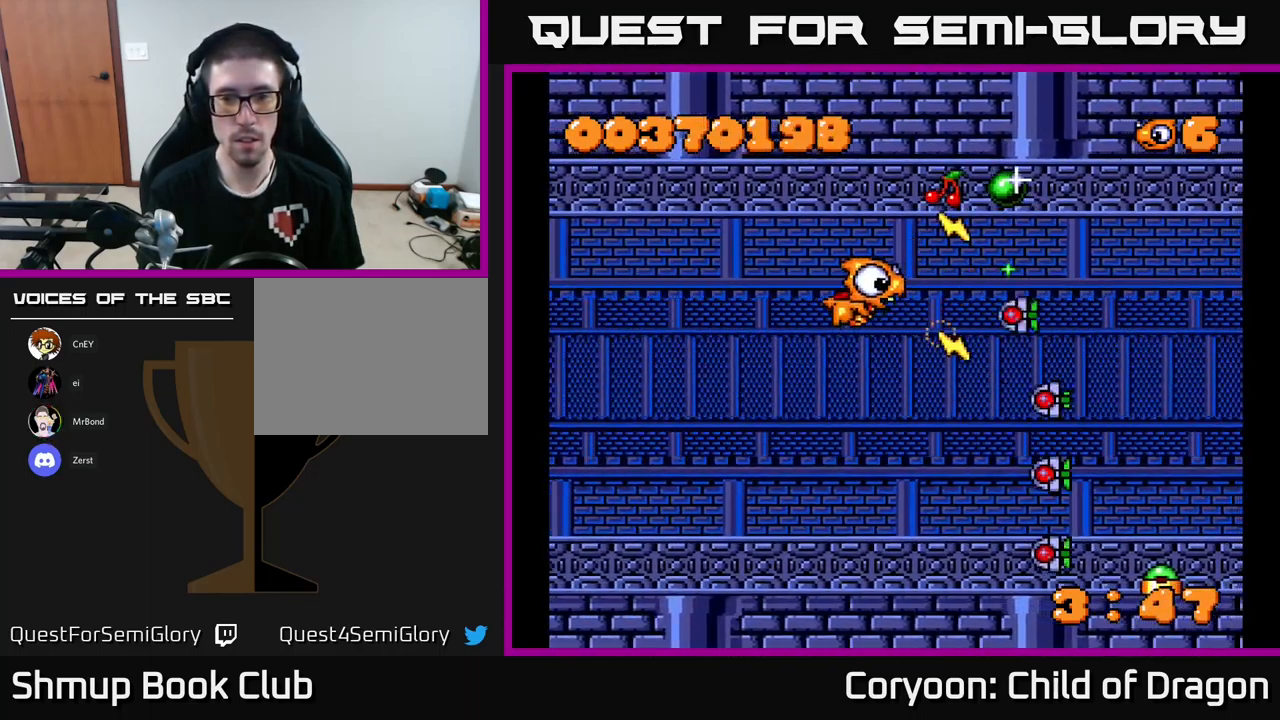
{"buttons": ["X"], "left_stick": "center", "events": [[16, "DPAD_LEFT", "up"], [66, "DPAD_DOWN", "down"], [66, "DPAD_LEFT", "down"], [167, "DPAD_LEFT", "up"], [300, "DPAD_DOWN", "up"], [333, "DPAD_UP", "down"], [400, "DPAD_LEFT", "down"], [433, "DPAD_UP", "up"], [500, "DPAD_LEFT", "up"]]}
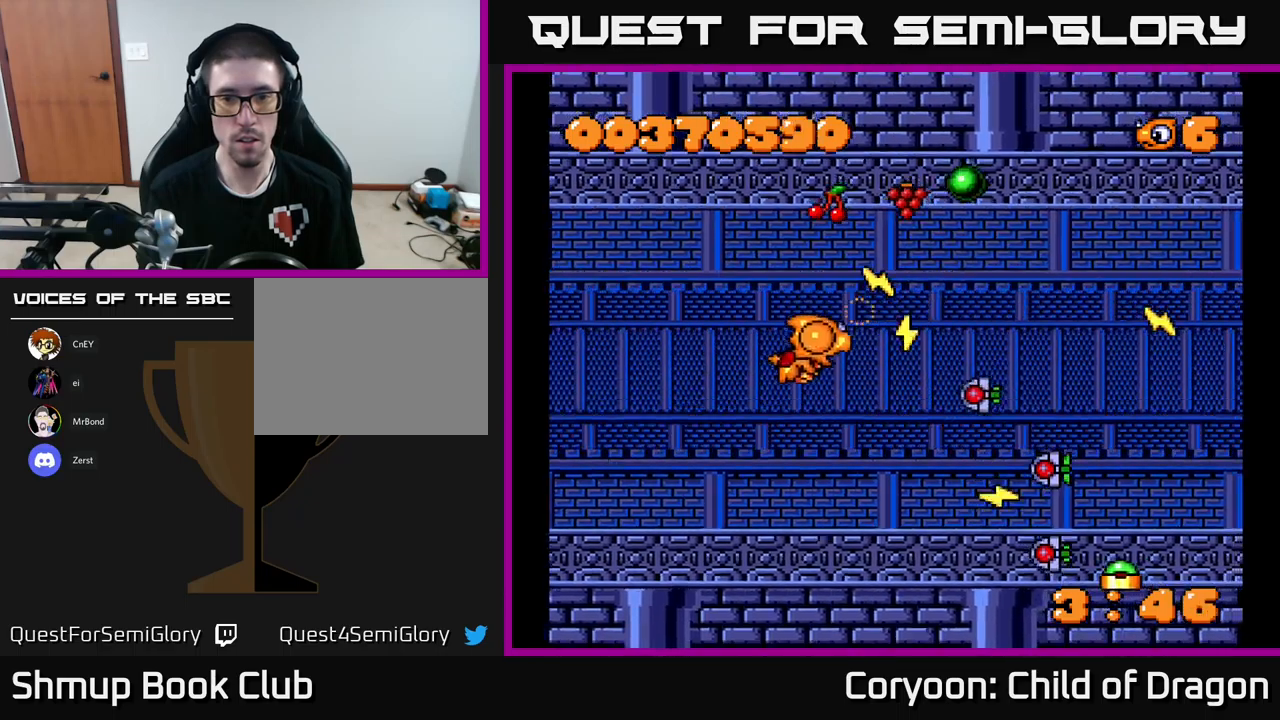
{"buttons": ["X"], "left_stick": "center", "events": [[17, "DPAD_DOWN", "down"], [133, "DPAD_DOWN", "up"], [183, "DPAD_LEFT", "down"], [233, "DPAD_UP", "down"], [300, "DPAD_UP", "up"], [400, "DPAD_LEFT", "up"]]}
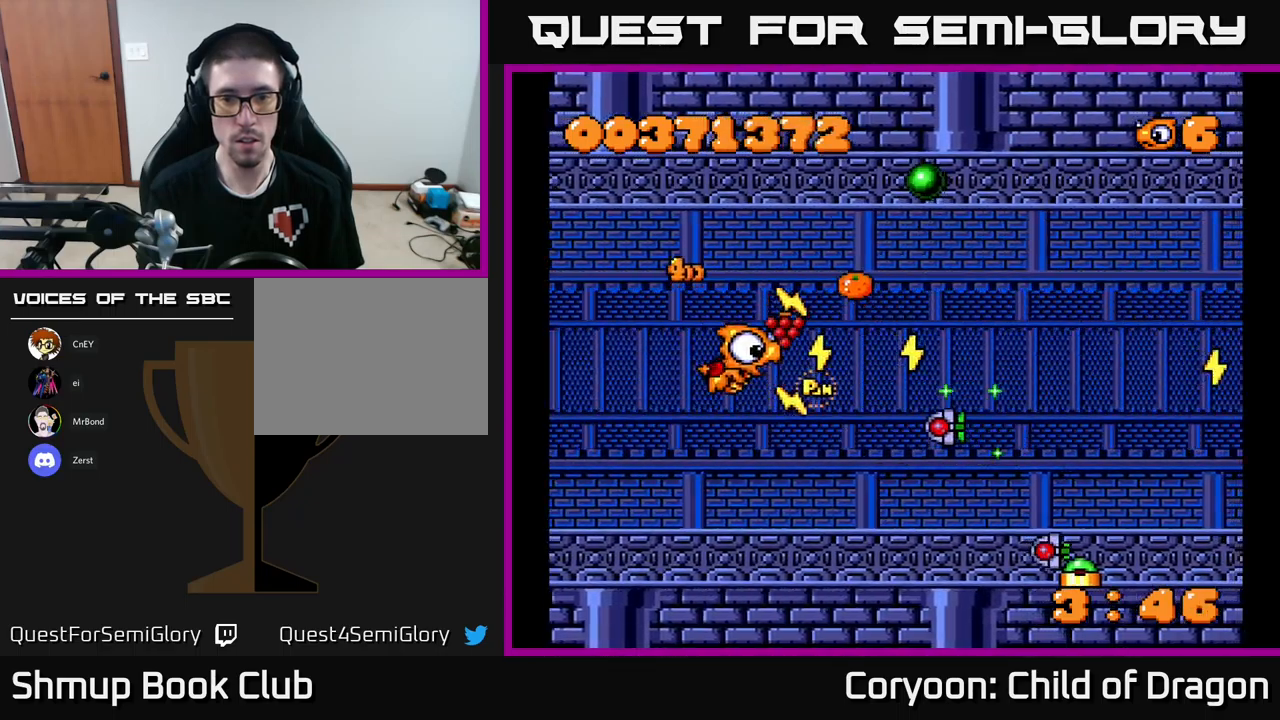
{"buttons": ["X", "DPAD_RIGHT"], "left_stick": "center", "events": [[350, "DPAD_UP", "down"], [450, "DPAD_UP", "up"], [483, "DPAD_RIGHT", "down"]]}
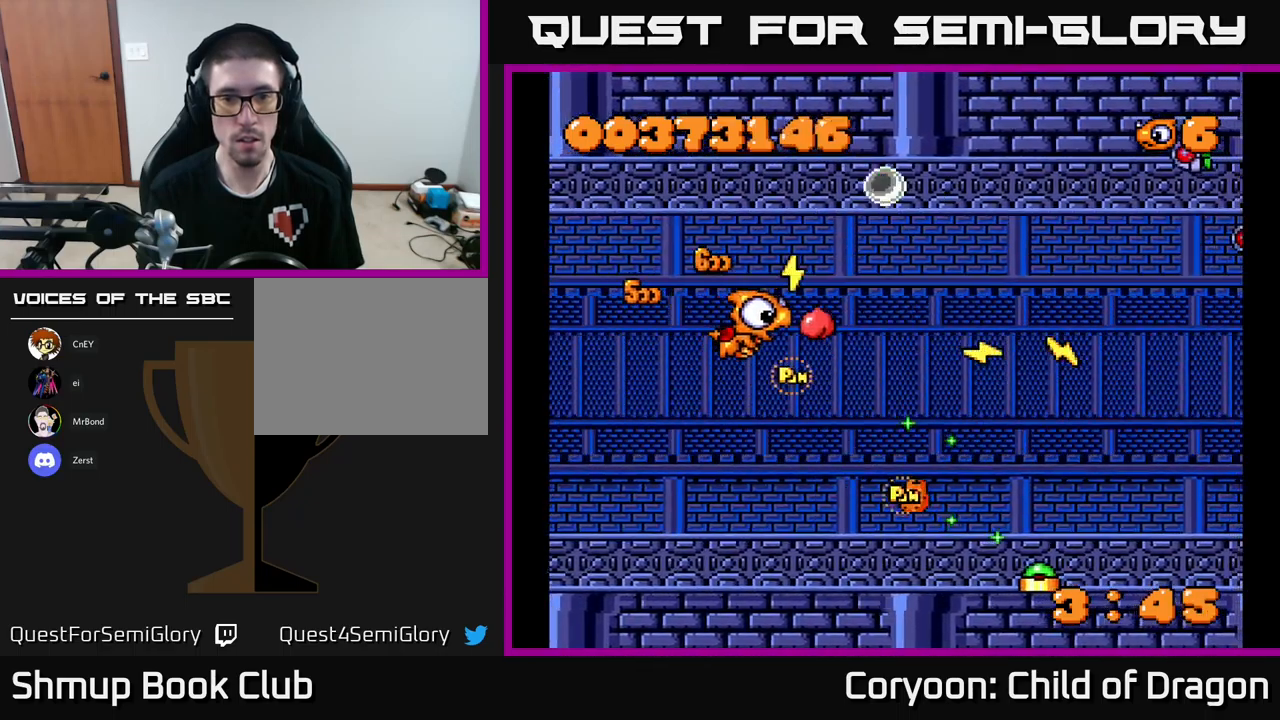
{"buttons": ["X", "DPAD_DOWN", "DPAD_LEFT"], "left_stick": "center", "events": [[33, "DPAD_RIGHT", "up"], [67, "DPAD_LEFT", "down"], [200, "DPAD_UP", "down"], [250, "DPAD_LEFT", "up"], [317, "DPAD_RIGHT", "down"], [317, "DPAD_UP", "up"], [383, "DPAD_DOWN", "down"], [417, "DPAD_RIGHT", "up"], [467, "DPAD_LEFT", "down"]]}
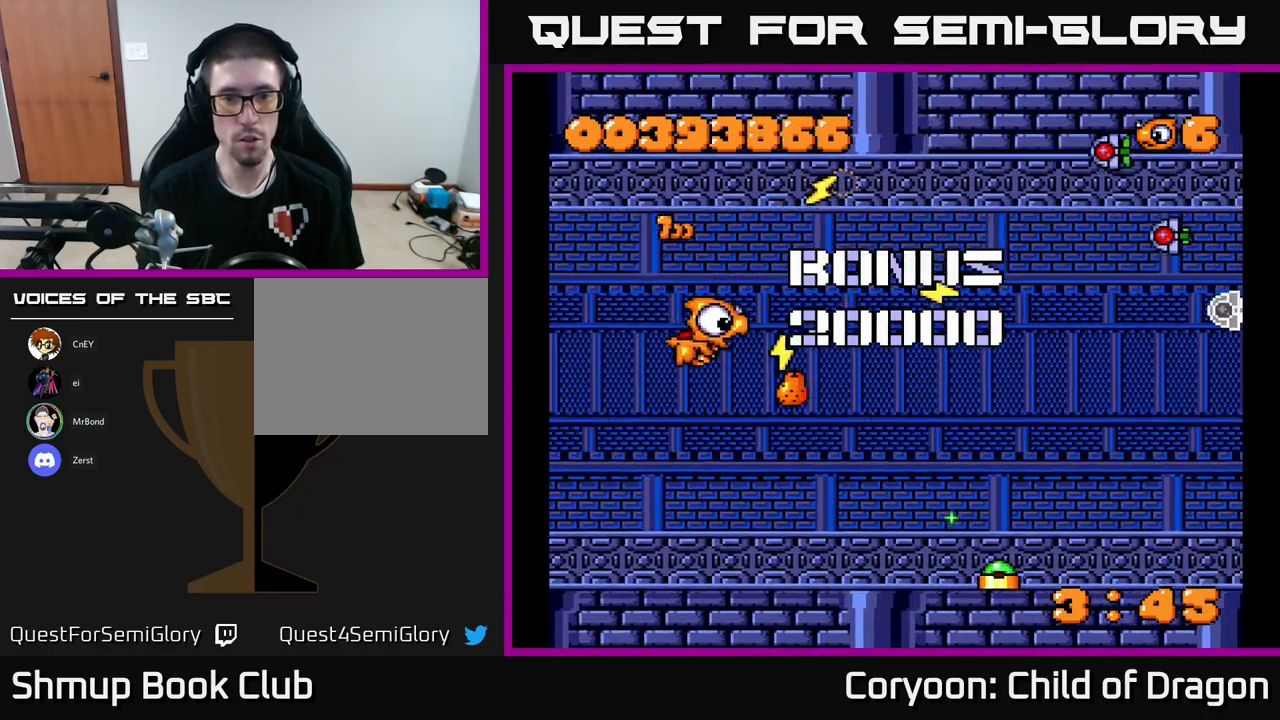
{"buttons": ["X", "DPAD_DOWN", "DPAD_RIGHT"], "left_stick": "center", "events": [[167, "DPAD_LEFT", "up"], [217, "DPAD_RIGHT", "down"], [283, "DPAD_RIGHT", "up"], [450, "DPAD_RIGHT", "down"]]}
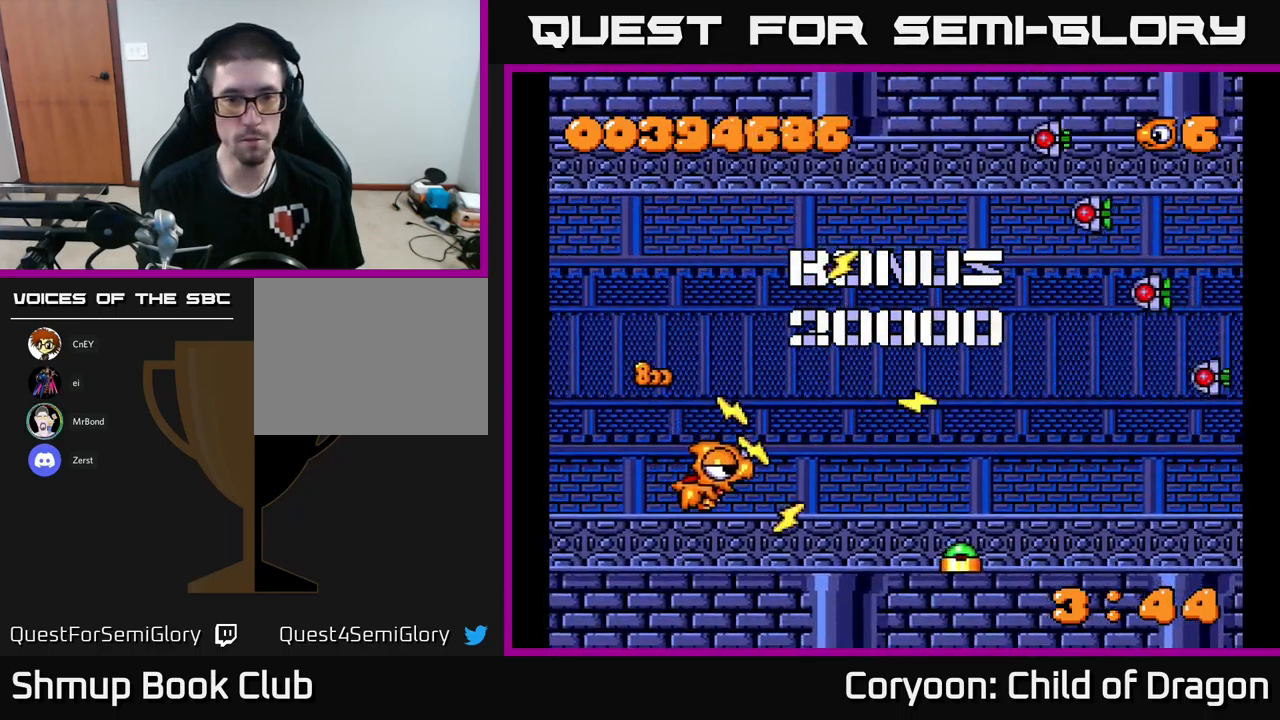
{"buttons": ["X", "DPAD_UP"], "left_stick": "center", "events": [[100, "DPAD_DOWN", "up"], [200, "DPAD_UP", "down"], [500, "DPAD_RIGHT", "up"]]}
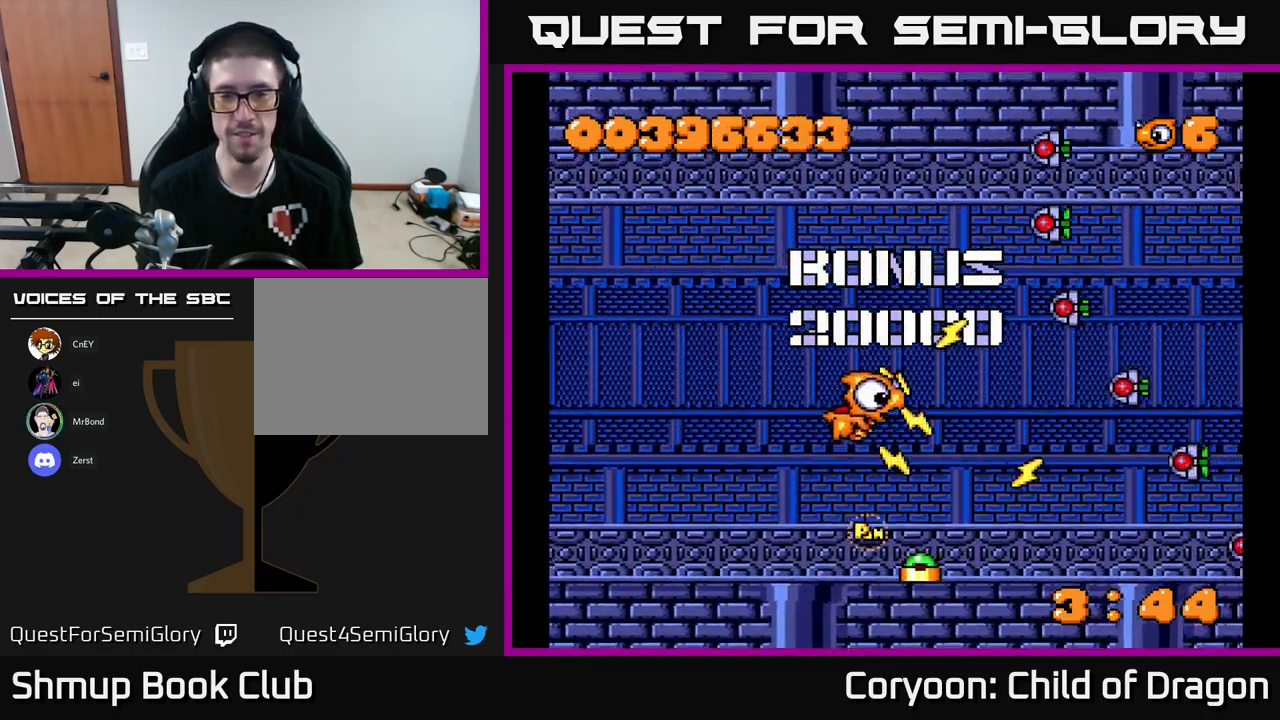
{"buttons": ["X", "DPAD_UP"], "left_stick": "center", "events": []}
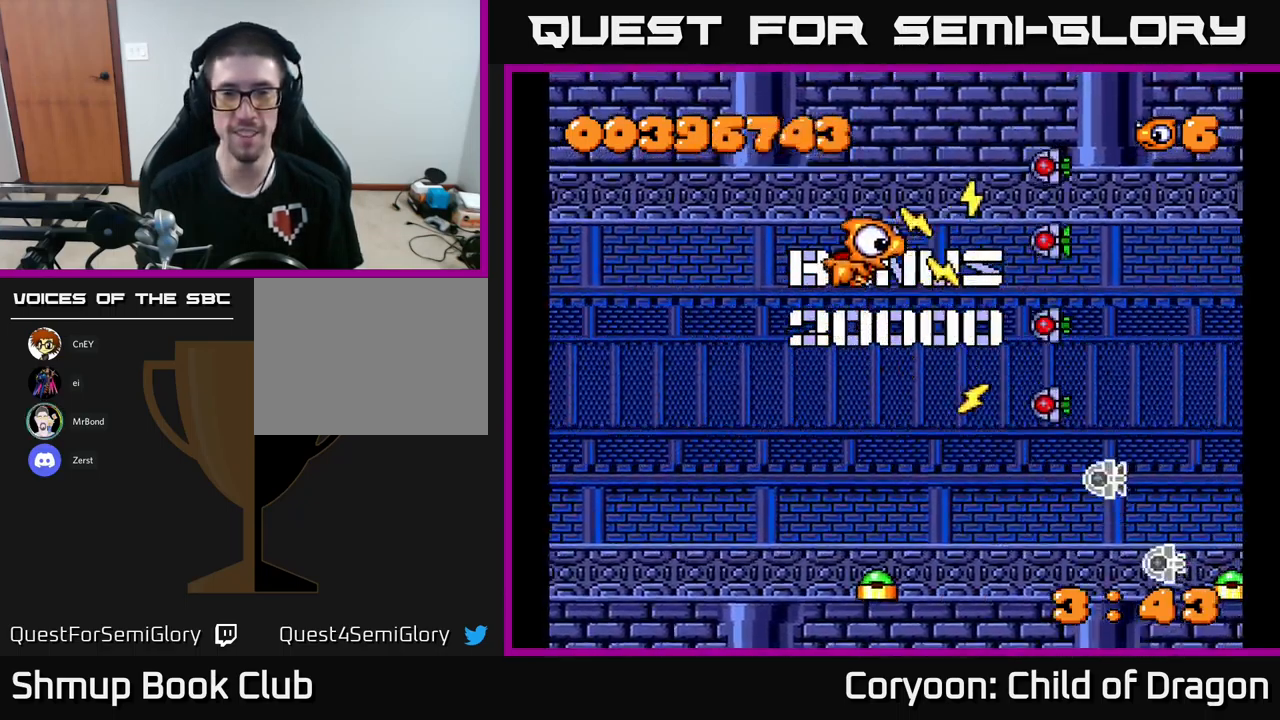
{"buttons": ["X", "DPAD_DOWN", "DPAD_LEFT"], "left_stick": "center", "events": [[33, "DPAD_UP", "up"], [350, "DPAD_LEFT", "down"], [483, "DPAD_DOWN", "down"]]}
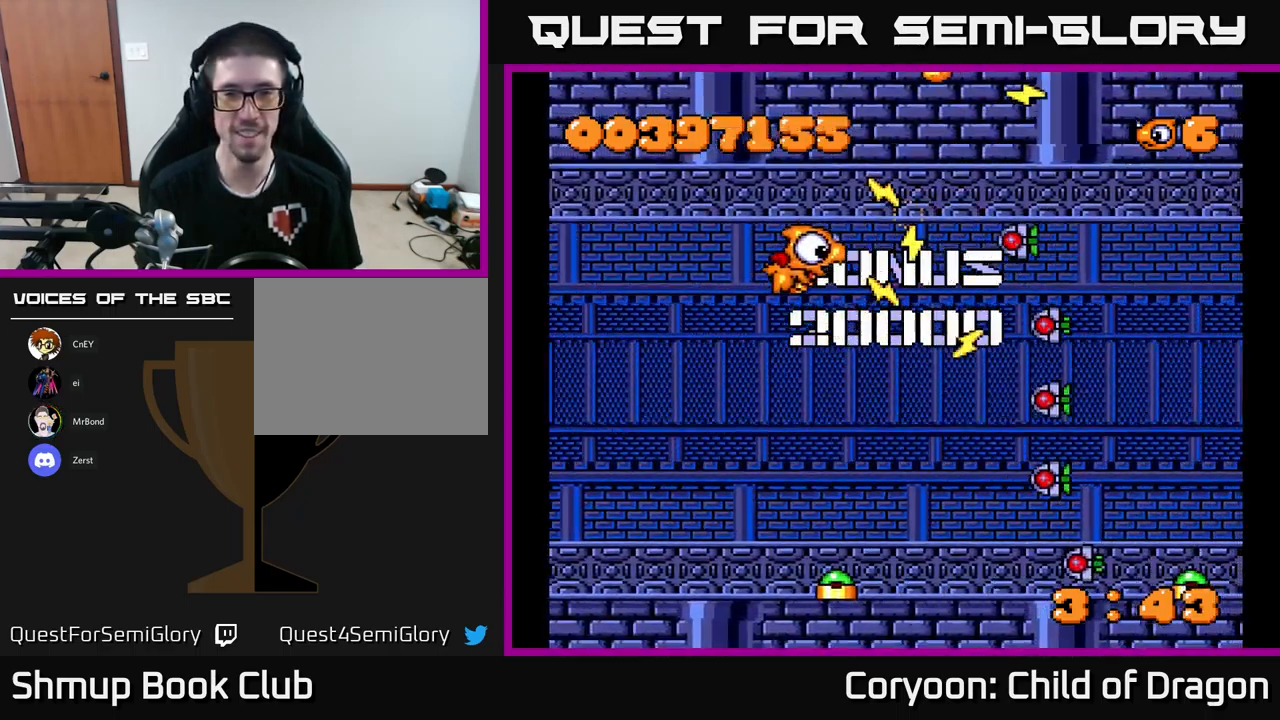
{"buttons": ["X", "DPAD_UP"], "left_stick": "center", "events": [[17, "DPAD_LEFT", "up"], [233, "DPAD_DOWN", "up"], [250, "DPAD_LEFT", "down"], [333, "DPAD_UP", "down"], [367, "DPAD_LEFT", "up"]]}
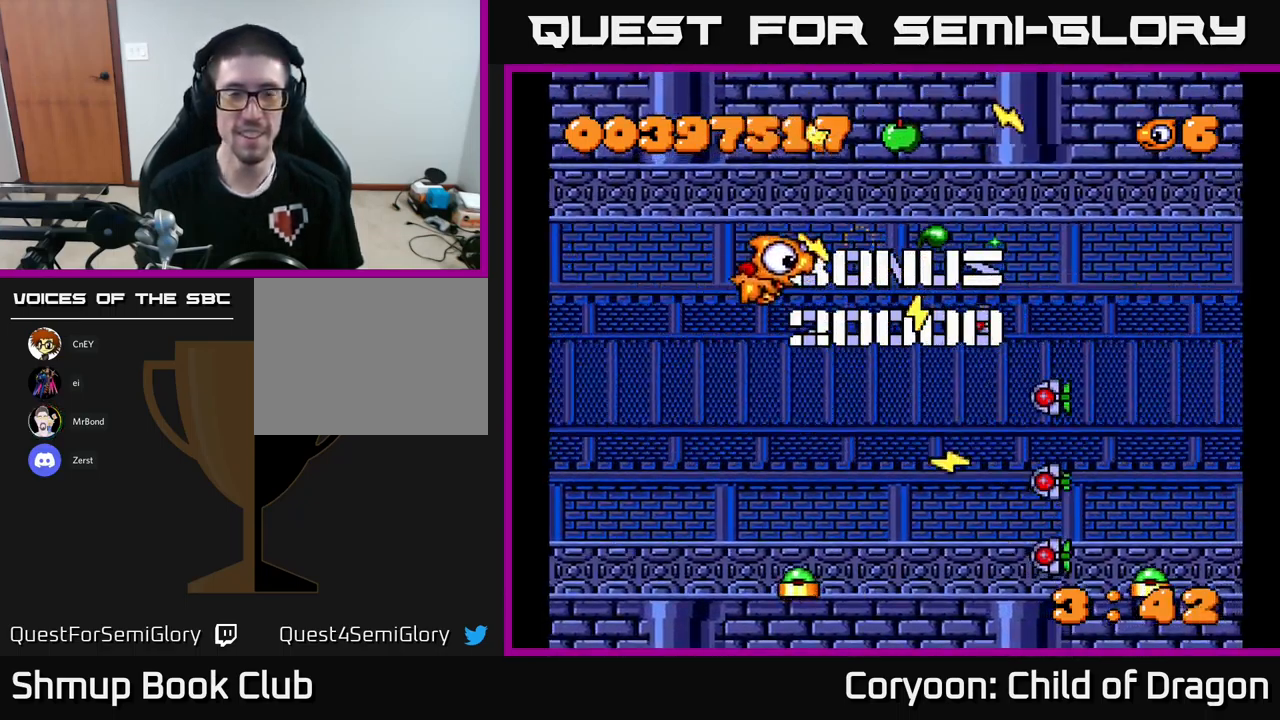
{"buttons": ["X", "DPAD_DOWN", "DPAD_LEFT"], "left_stick": "center", "events": [[33, "DPAD_UP", "up"], [350, "DPAD_LEFT", "down"], [450, "DPAD_DOWN", "down"]]}
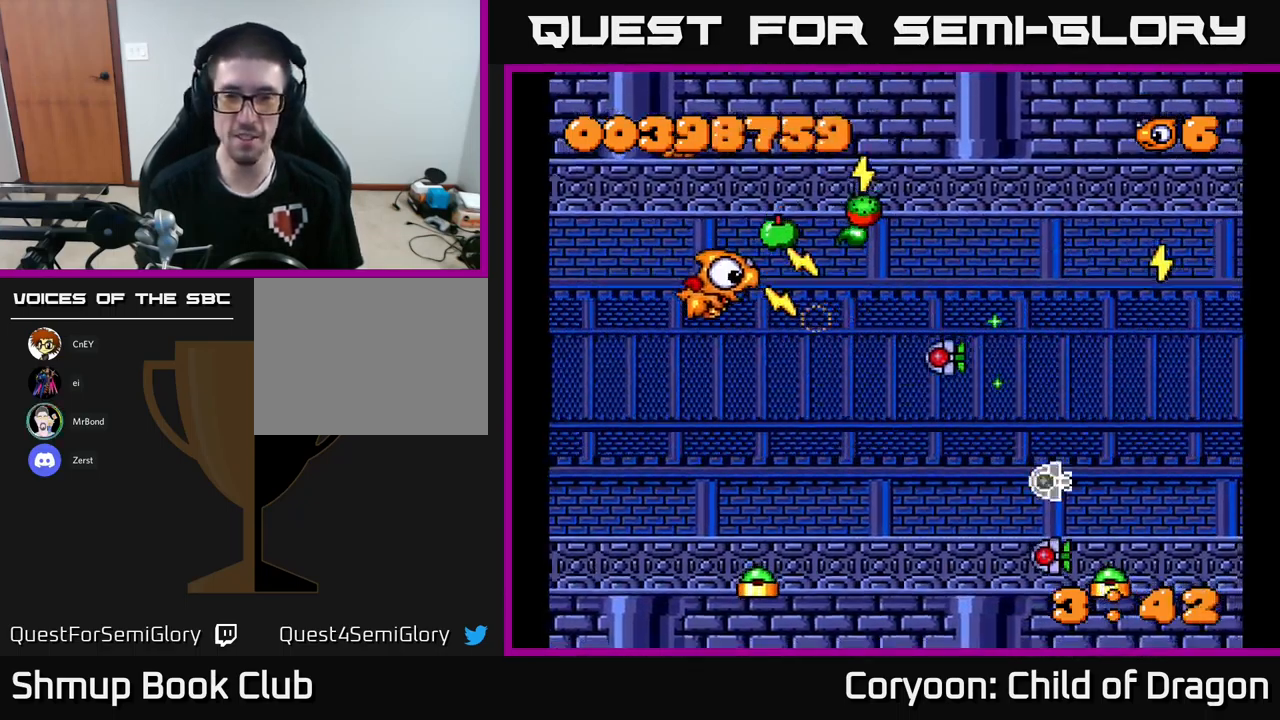
{"buttons": ["X"], "left_stick": "center", "events": [[33, "DPAD_LEFT", "up"], [117, "DPAD_RIGHT", "down"], [234, "DPAD_RIGHT", "up"], [317, "DPAD_DOWN", "up"], [334, "DPAD_LEFT", "down"], [400, "DPAD_UP", "down"], [450, "DPAD_LEFT", "up"], [484, "DPAD_UP", "up"]]}
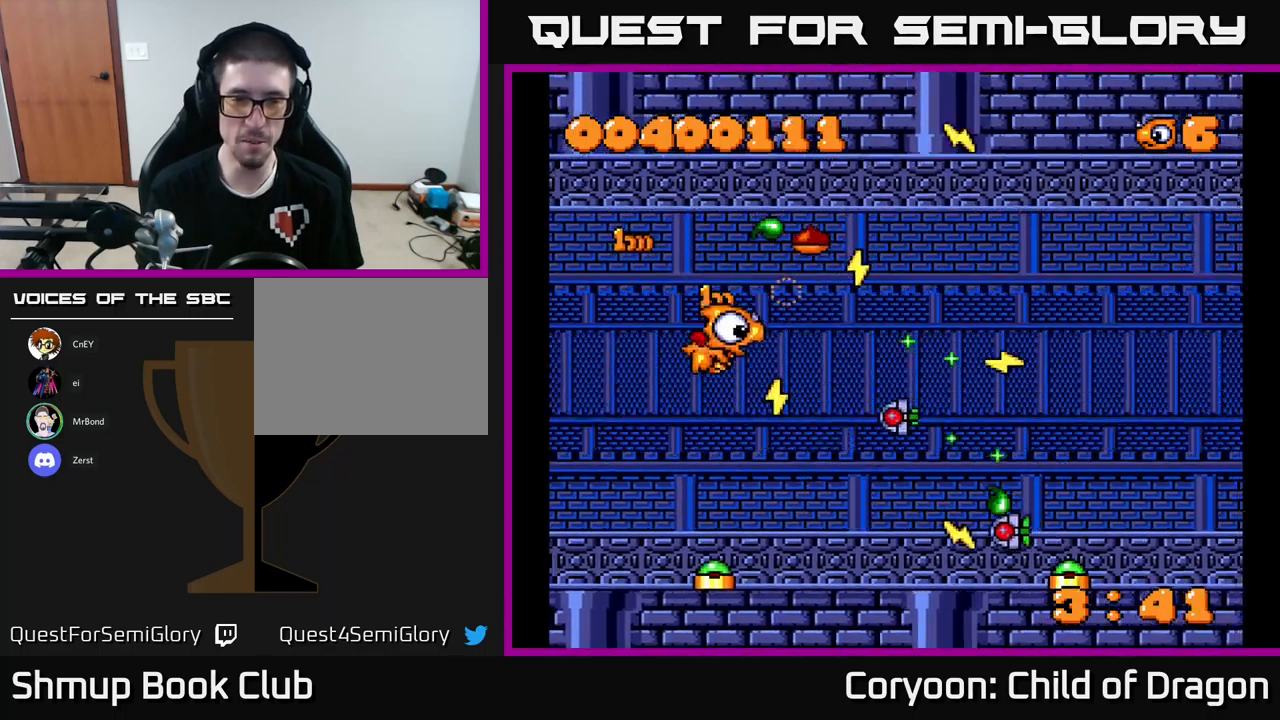
{"buttons": ["X", "DPAD_LEFT"], "left_stick": "center", "events": [[134, "DPAD_LEFT", "down"], [200, "DPAD_DOWN", "down"], [267, "DPAD_LEFT", "up"], [334, "DPAD_DOWN", "up"], [384, "DPAD_LEFT", "down"], [384, "DPAD_UP", "down"], [467, "DPAD_UP", "up"]]}